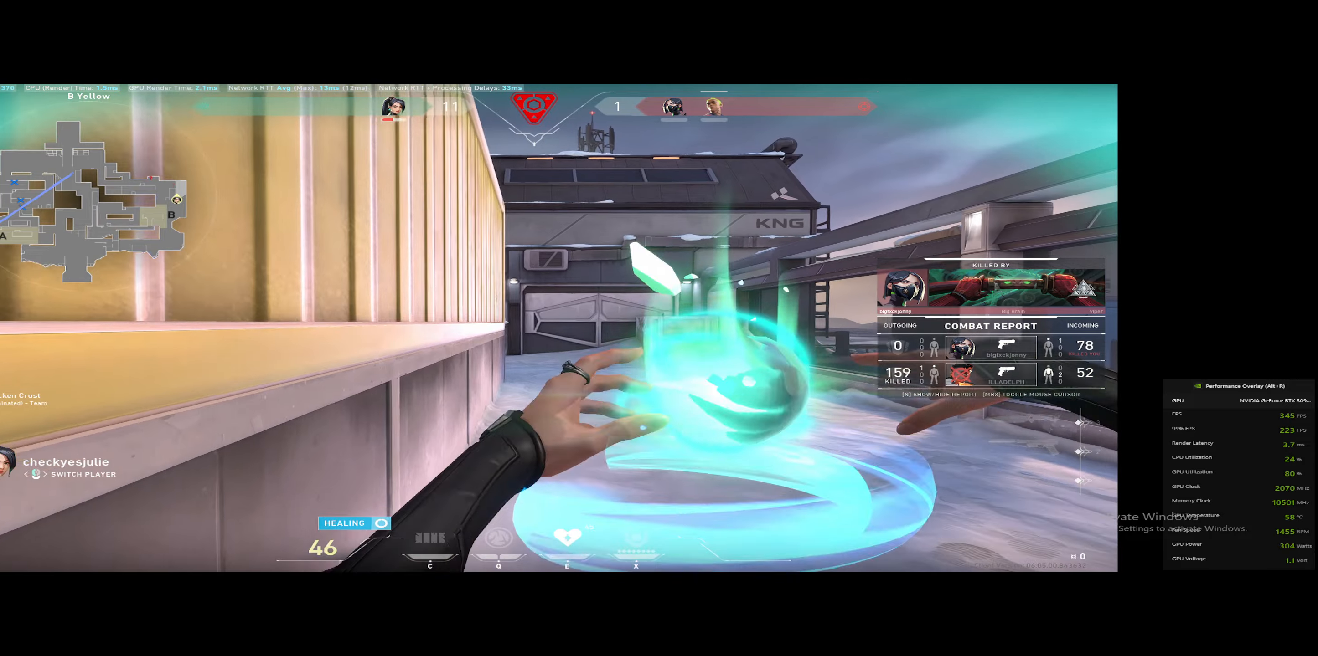
Gameplay with keyboard; each line is a JSON object with the keys held at the frame after it. "events" lists presses ("down") and releases ("up") of "0", "1", "2", "3", "4", "5", "a", "alt", "backspace", "c", "caps_lock", "ctrl_l", "ctrl_r", "d", "down", "e", "escape", "f", "g", "h", "i", "j", "k", "l", "left", "m", "n", "o", "p", "q", "r", "return", "right", "s", "shift_l", "shift_r", "space", "super", "t", "tab", "tilde", "u", "up", "v", "w", "x", "y" and "z" between this image and that frame as [ms after this image, input, new state], when the widget could be followed in between. No other keys are recorded. Mouse input is not recorded. Not read: b.
{"keys": ["v"], "events": []}
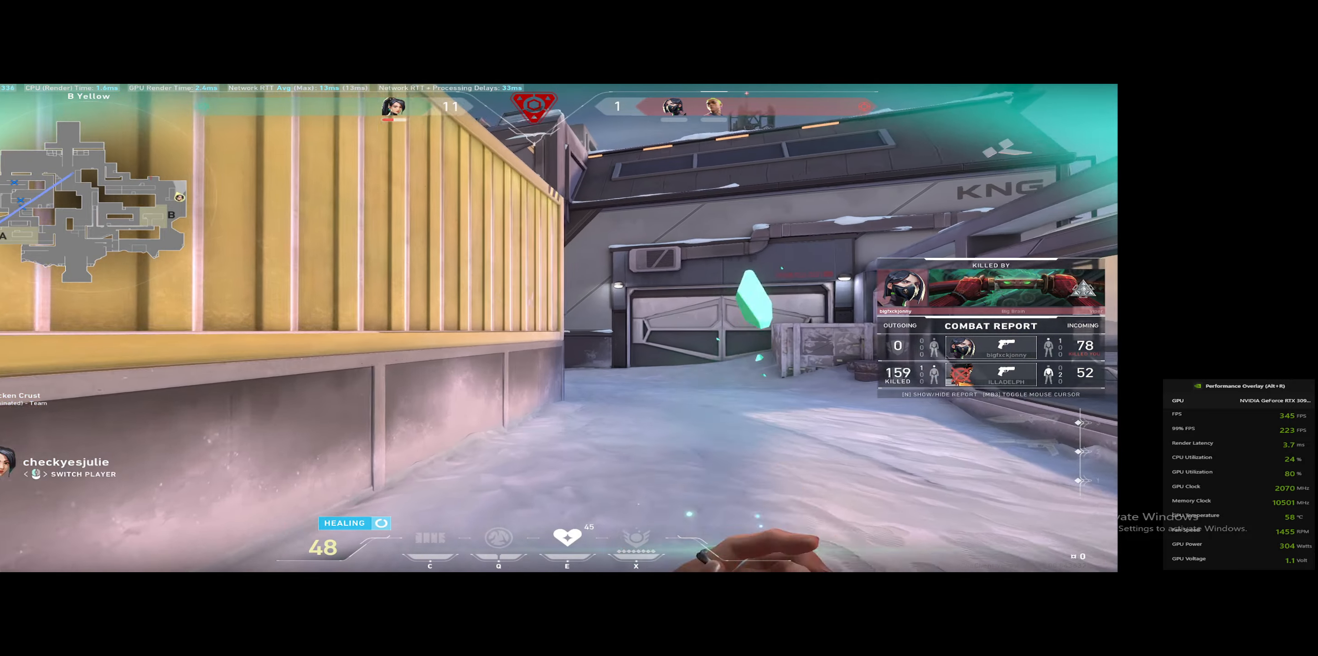
{"keys": ["v"], "events": []}
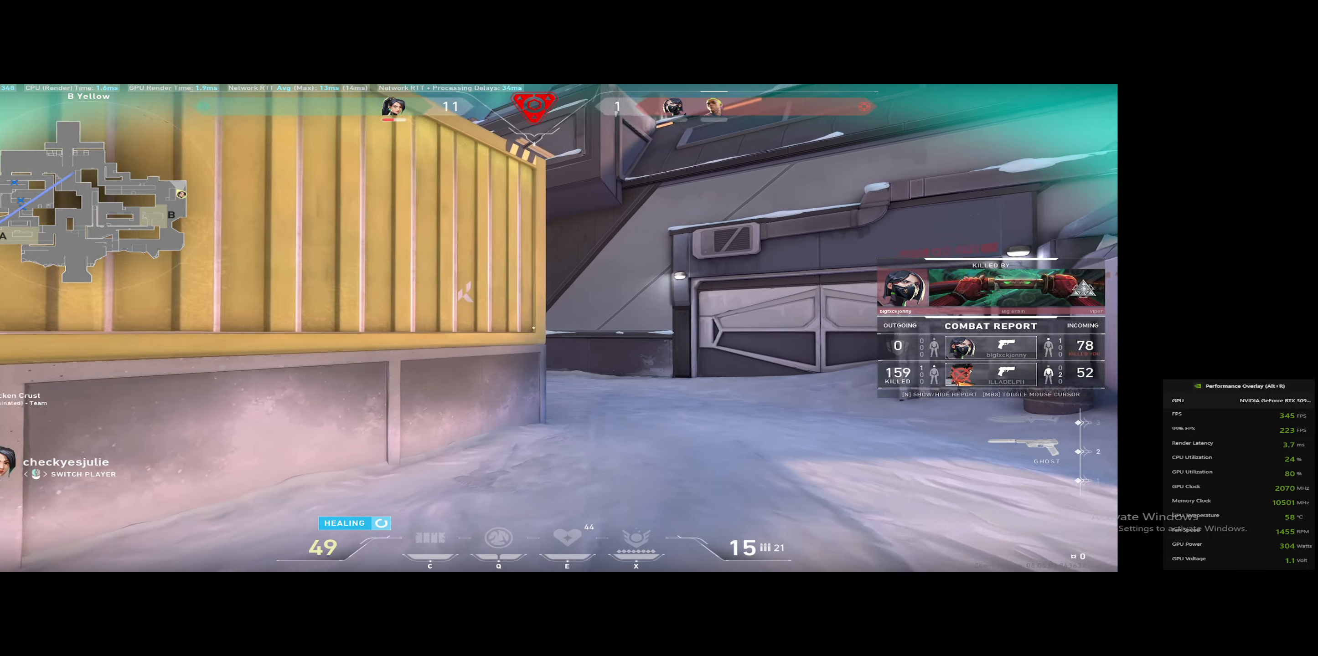
{"keys": [], "events": [[467, "v", "up"]]}
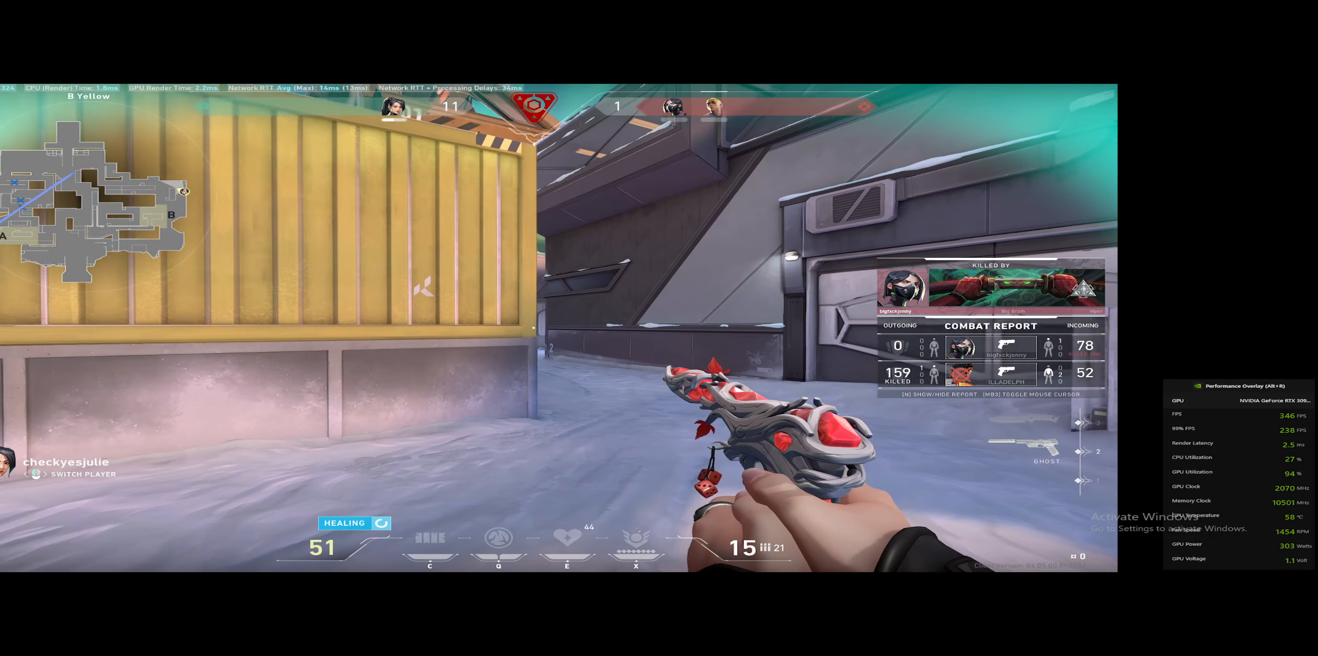
{"keys": ["v"], "events": [[334, "v", "down"]]}
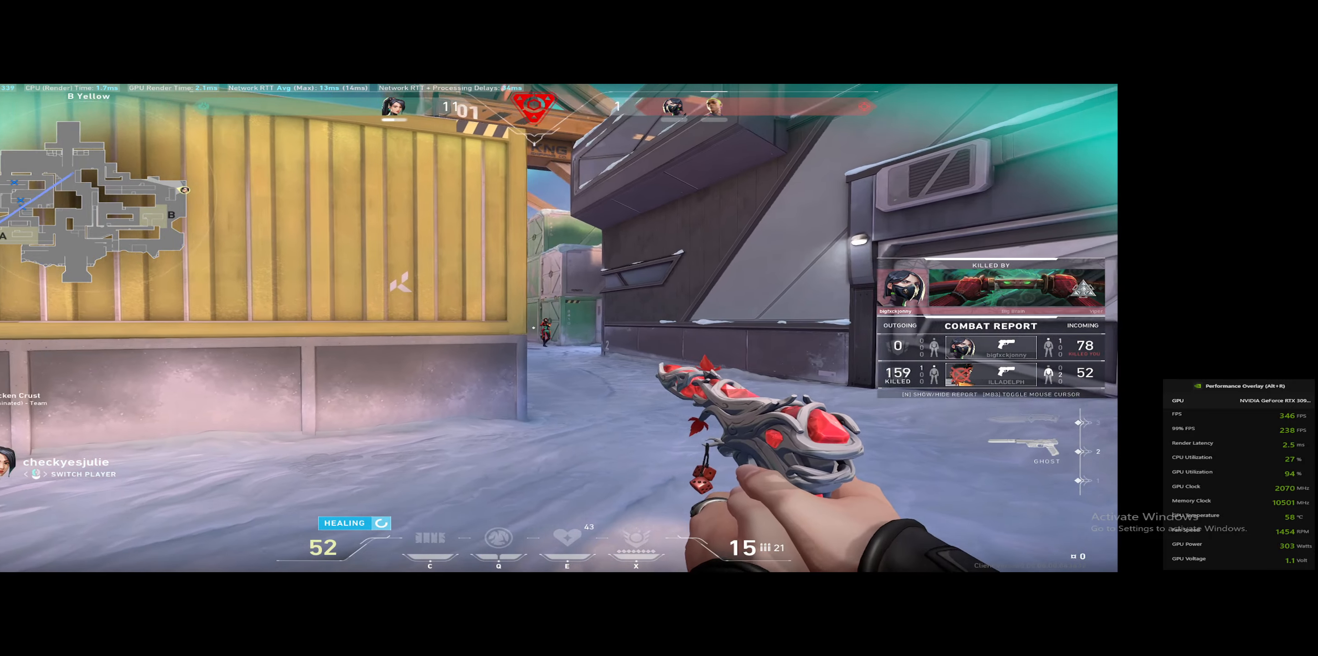
{"keys": [], "events": [[166, "v", "up"]]}
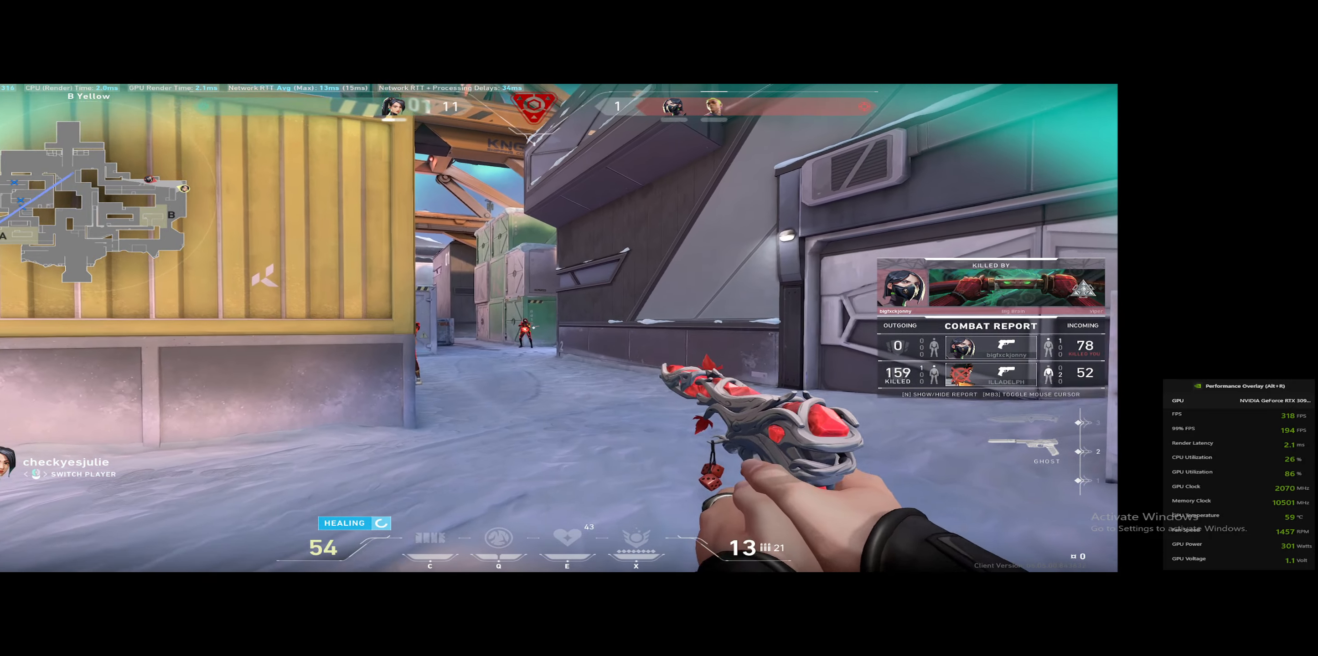
{"keys": [], "events": []}
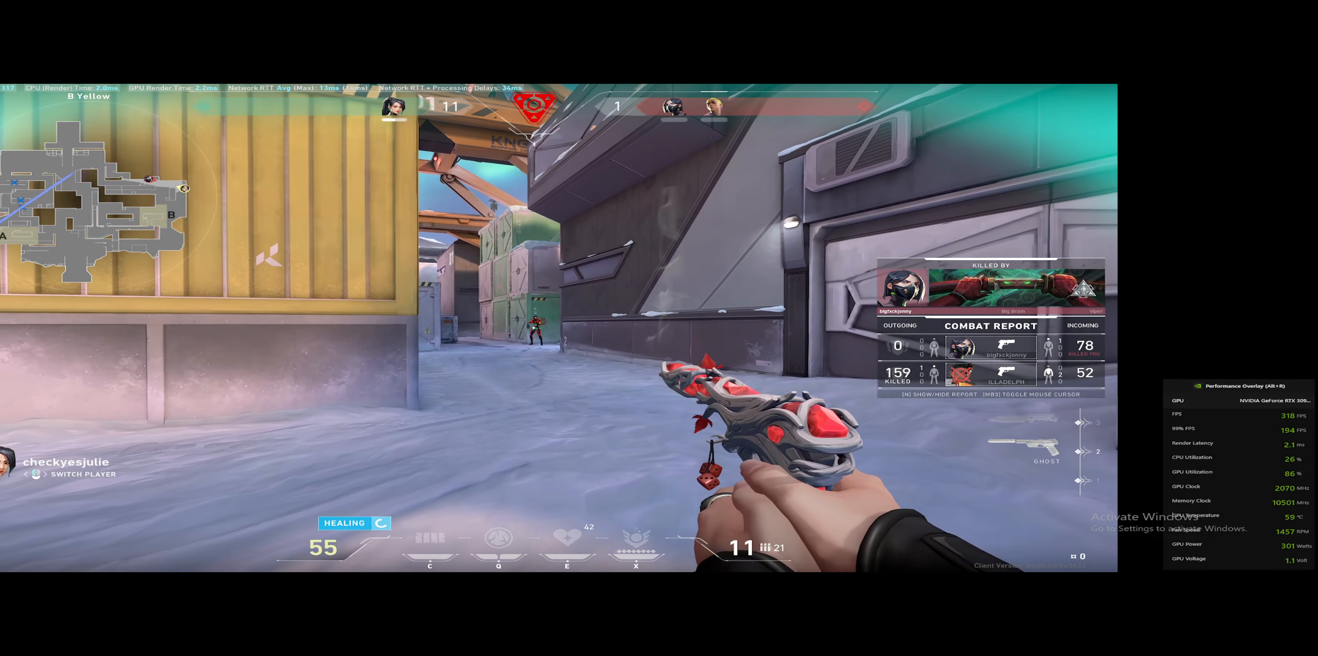
{"keys": [], "events": []}
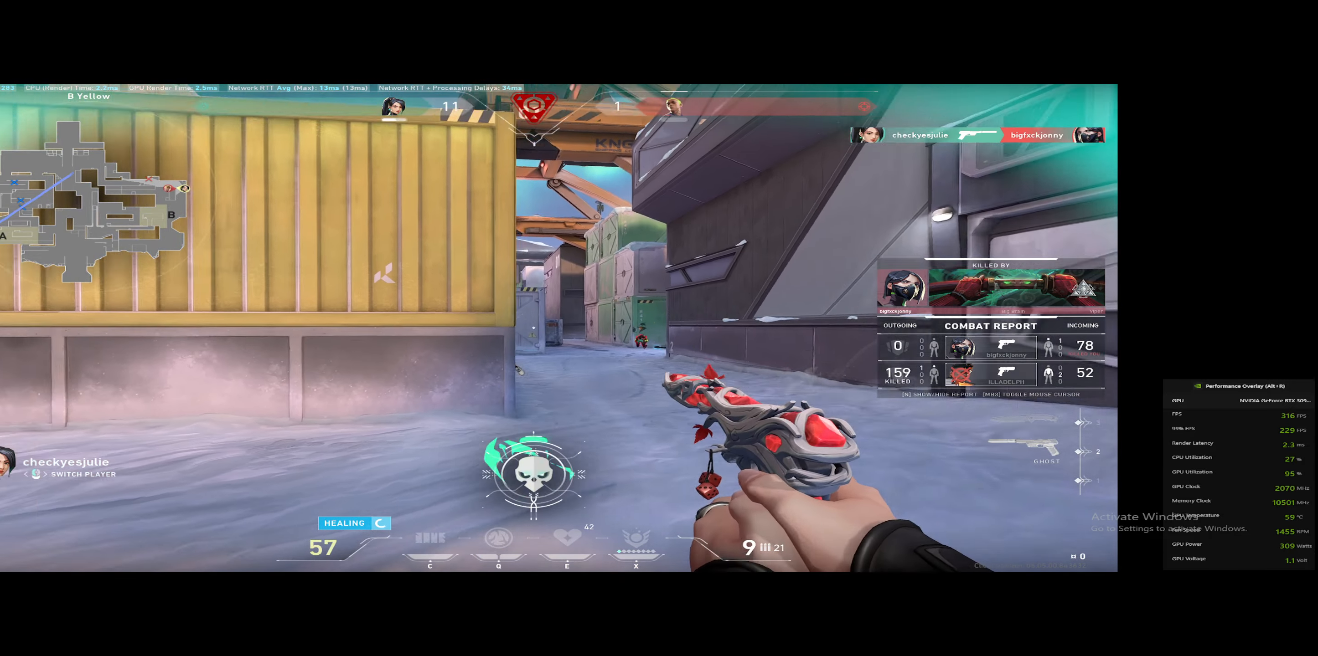
{"keys": ["v"], "events": [[50, "v", "down"]]}
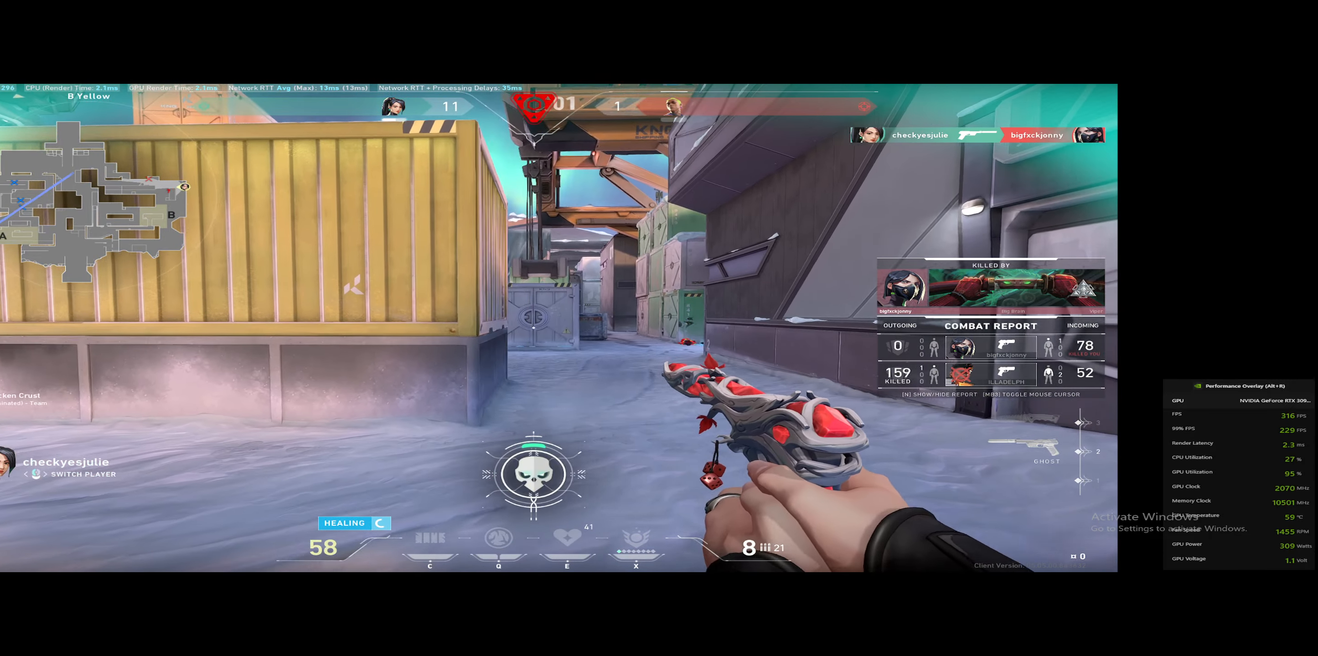
{"keys": ["v"], "events": []}
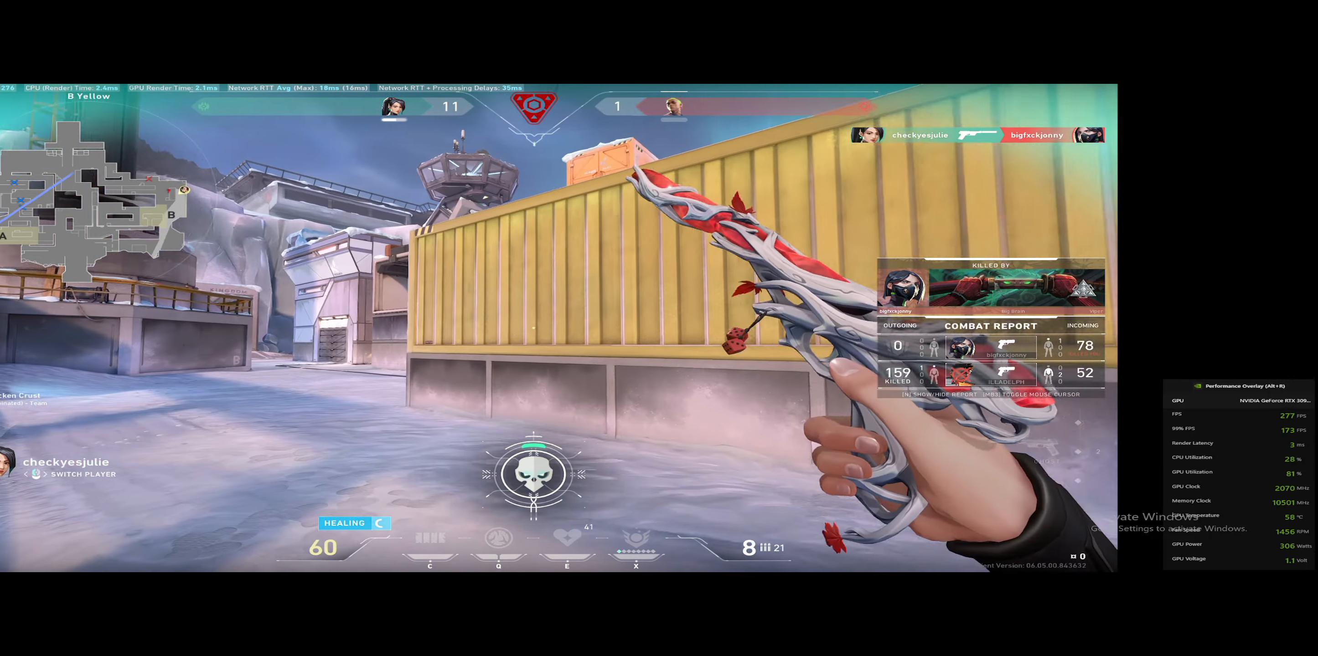
{"keys": [], "events": [[400, "v", "up"]]}
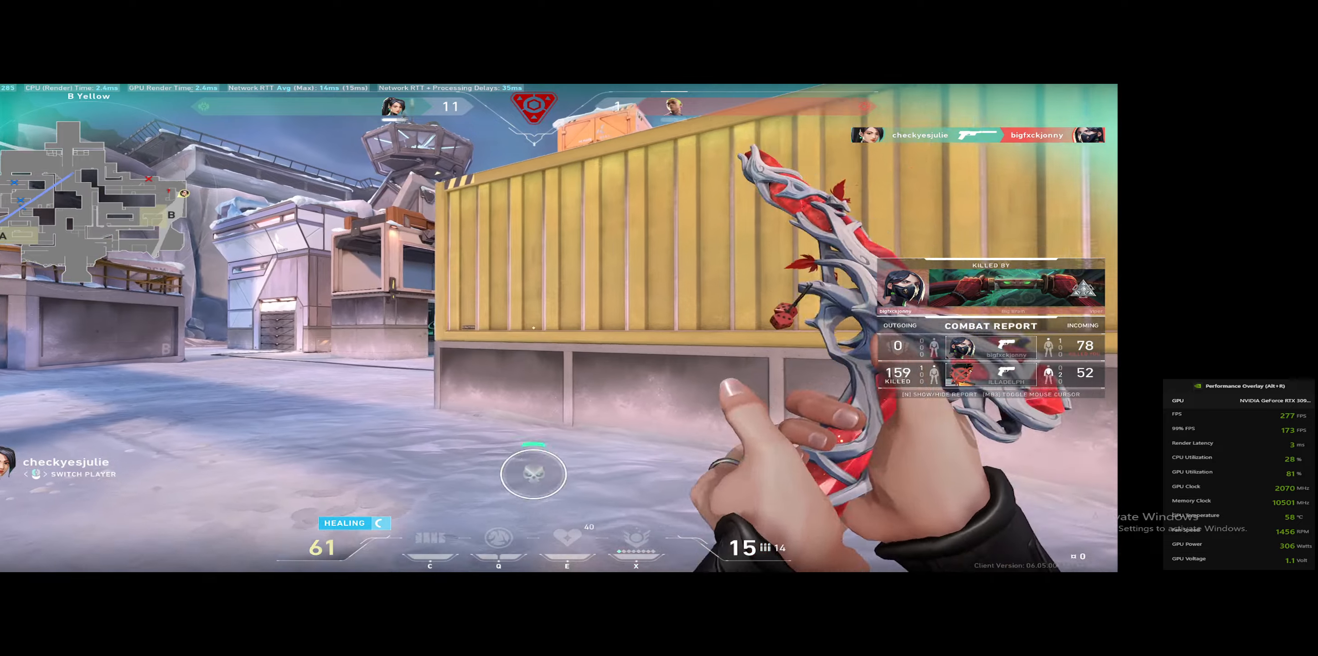
{"keys": [], "events": []}
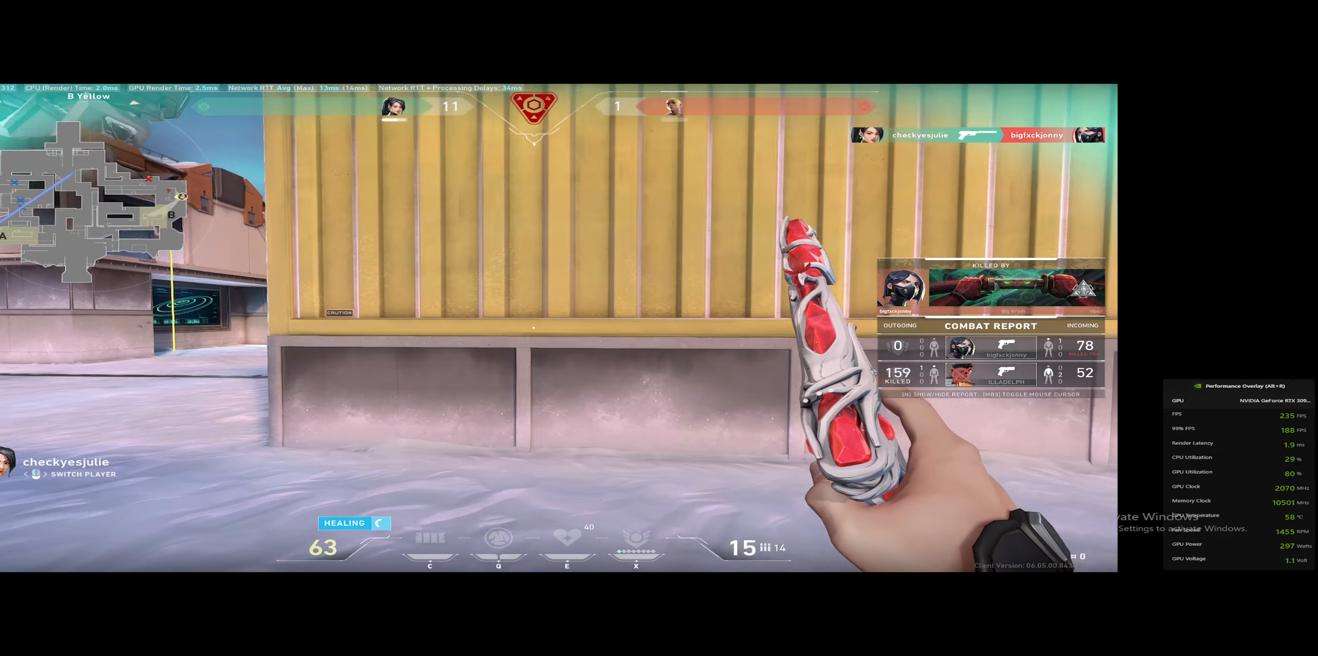
{"keys": [], "events": []}
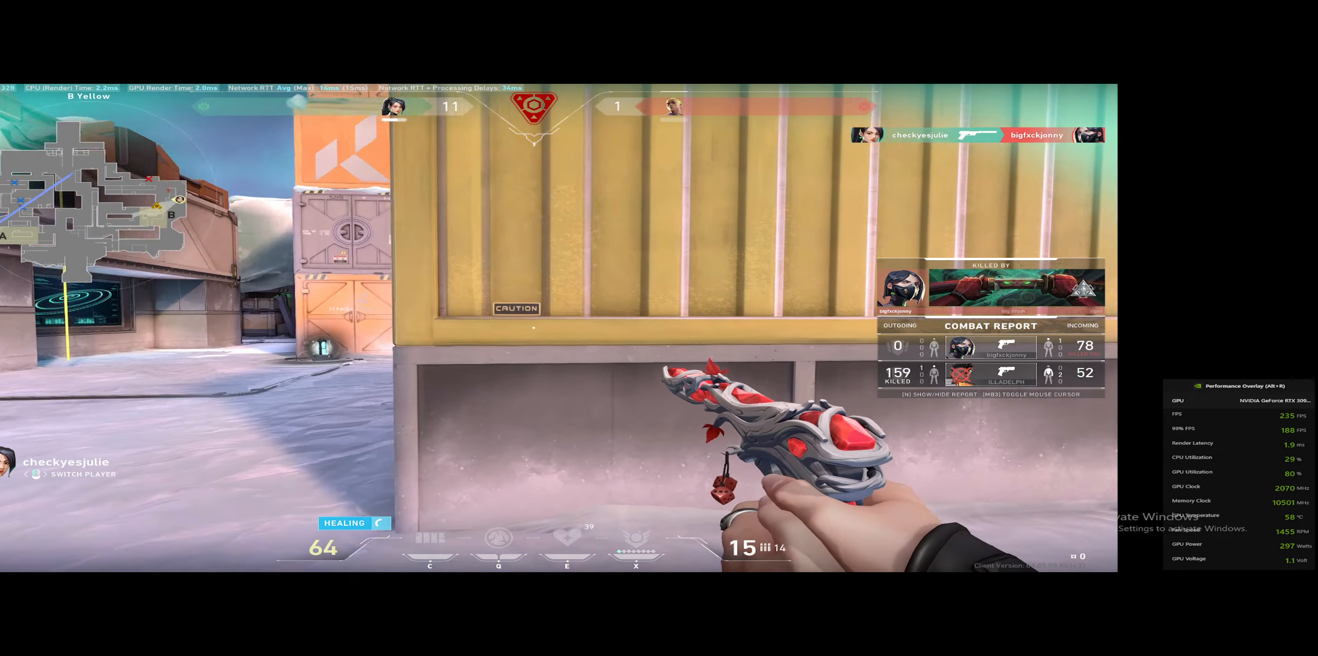
{"keys": [], "events": []}
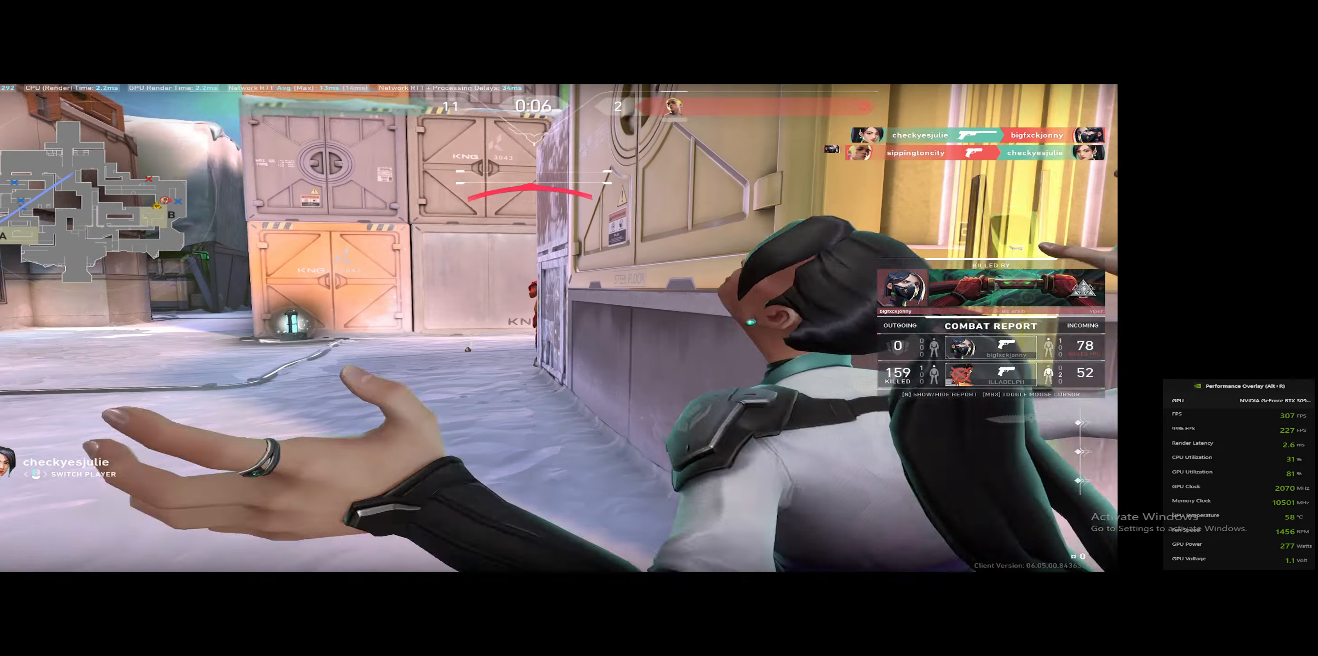
{"keys": [], "events": [[301, "v", "down"], [434, "v", "up"]]}
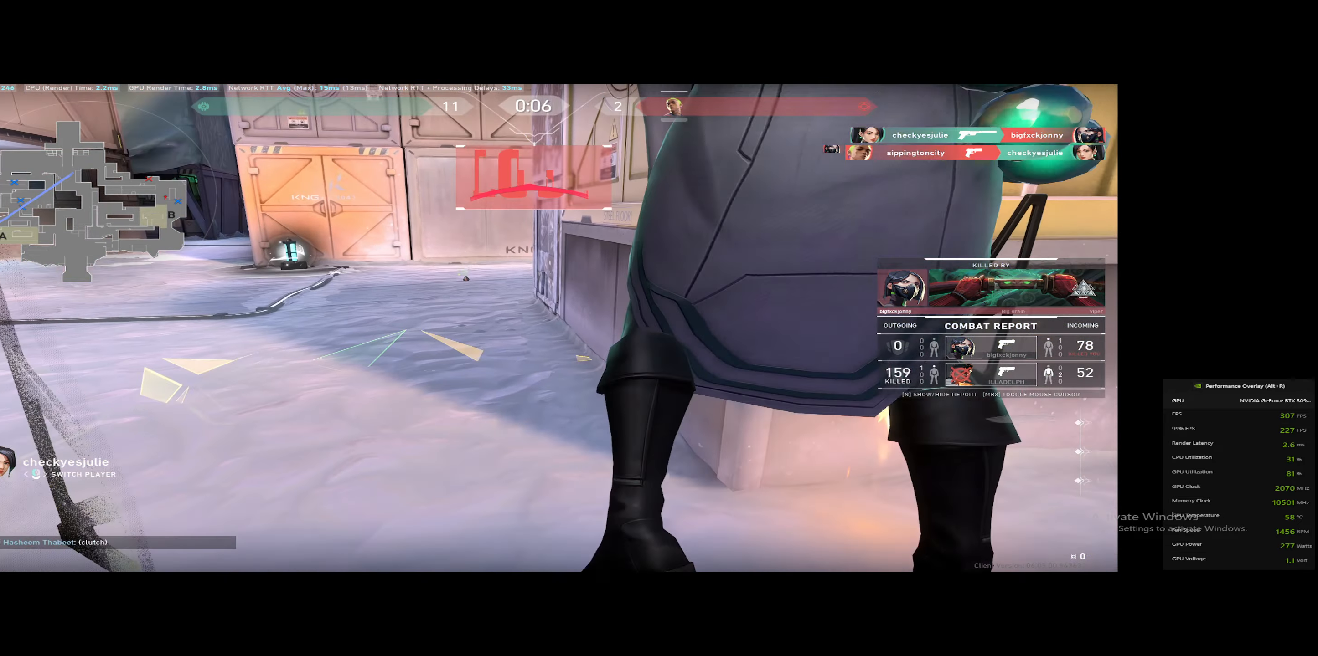
{"keys": ["v"], "events": [[83, "v", "down"]]}
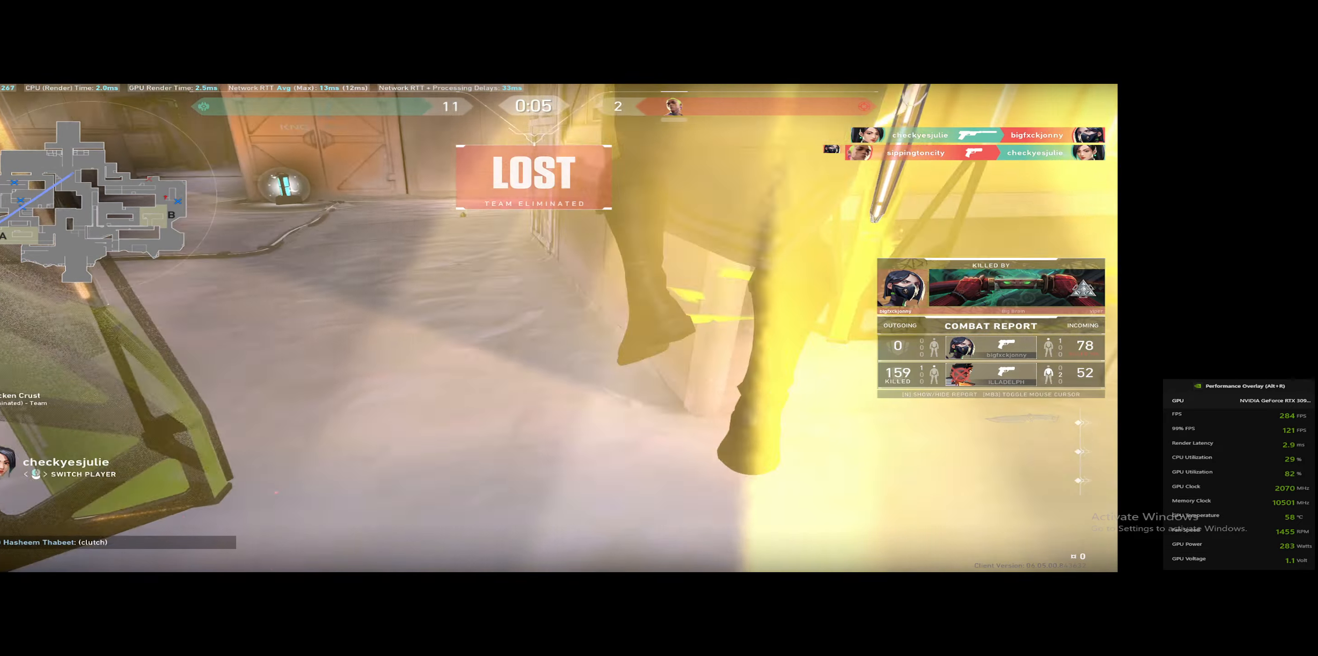
{"keys": ["v"], "events": []}
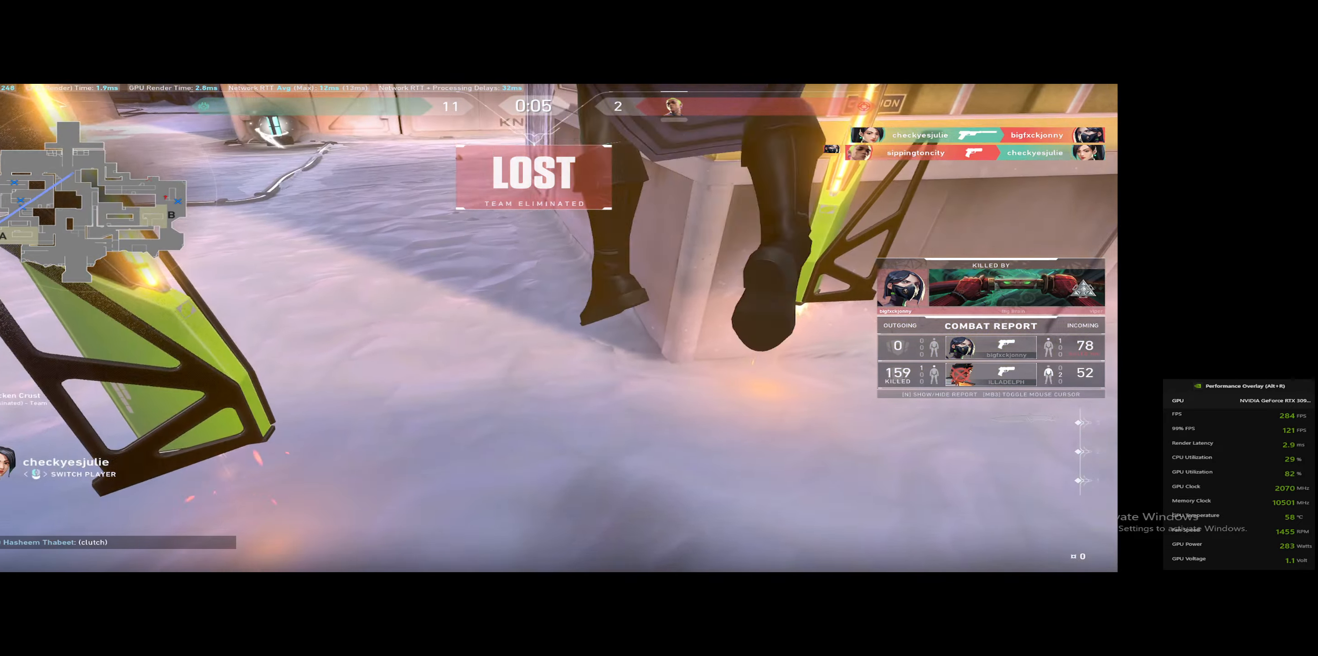
{"keys": ["v"], "events": []}
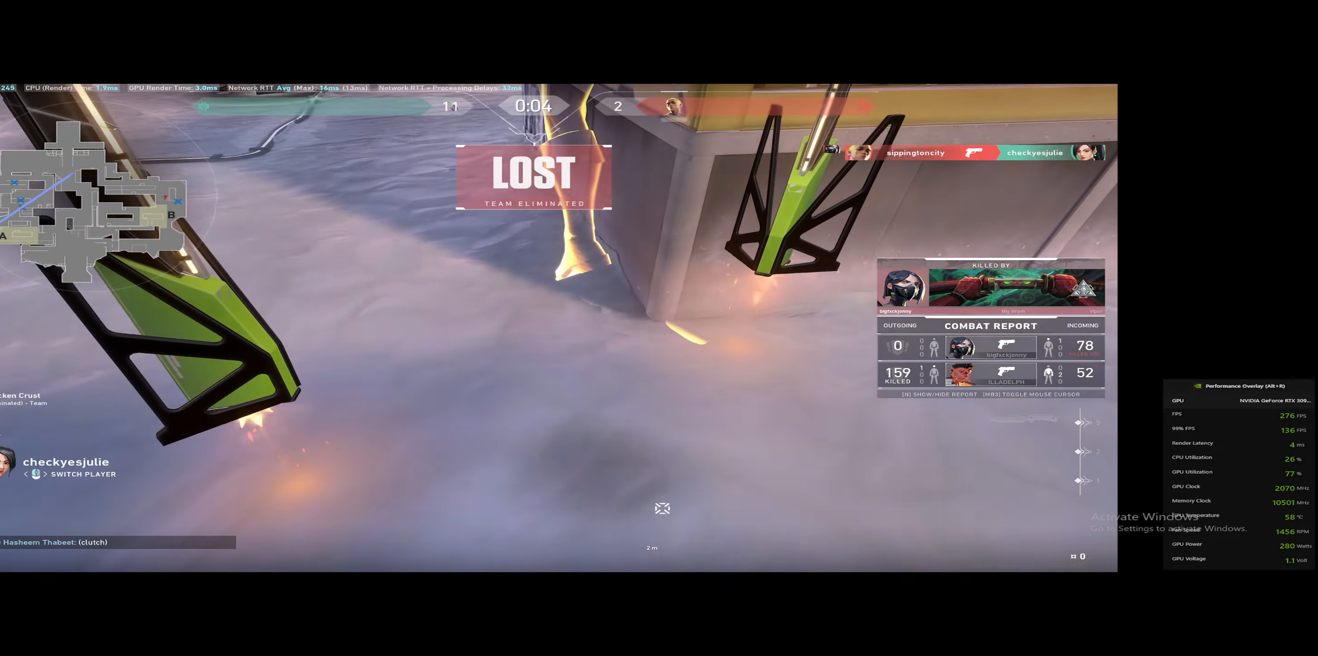
{"keys": [], "events": [[267, "v", "up"]]}
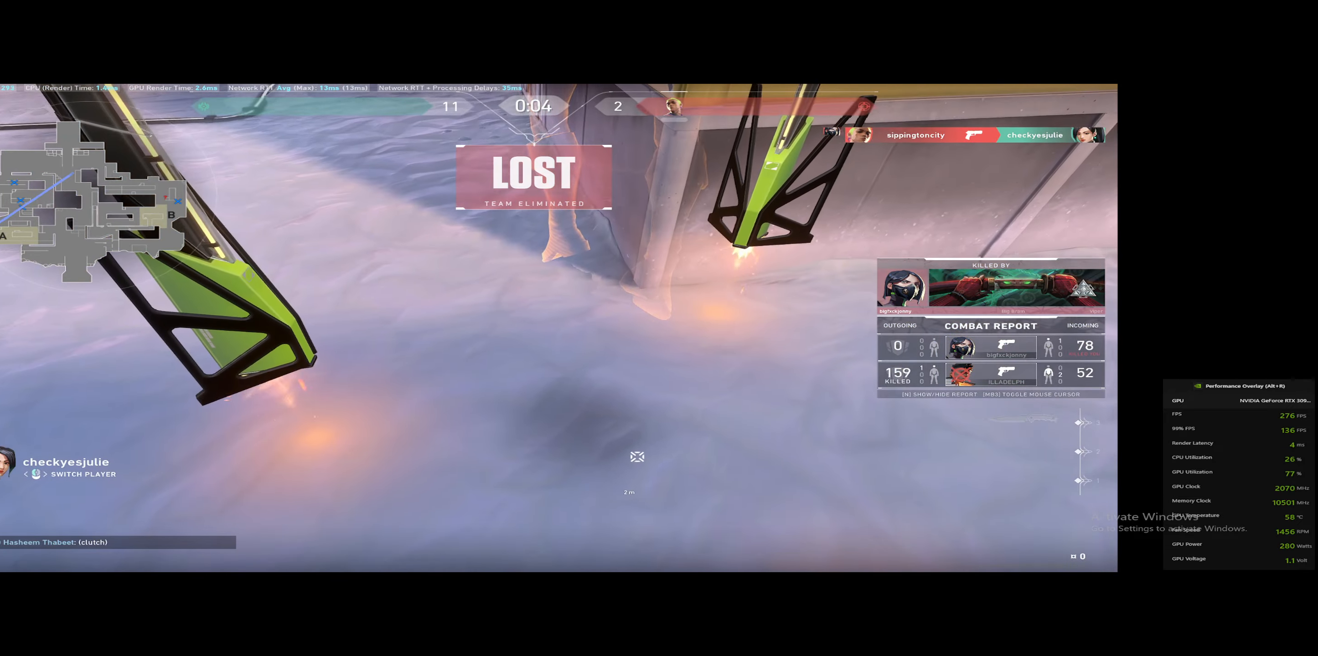
{"keys": [], "events": []}
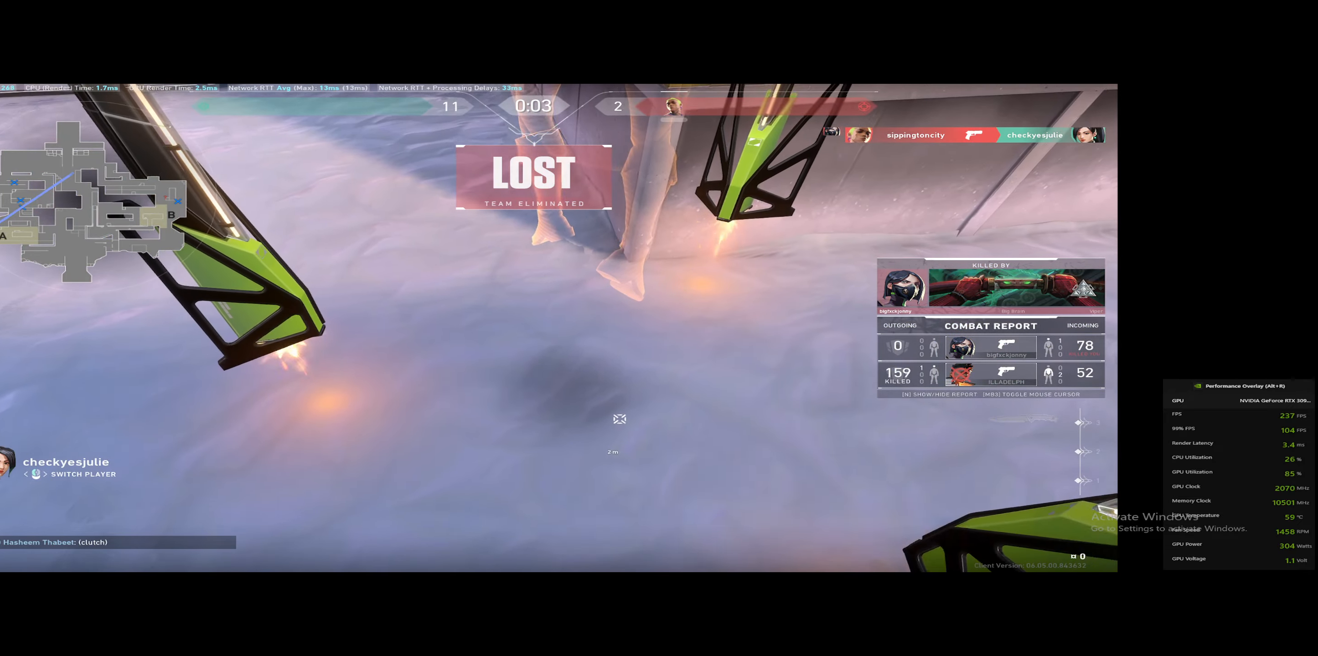
{"keys": [], "events": []}
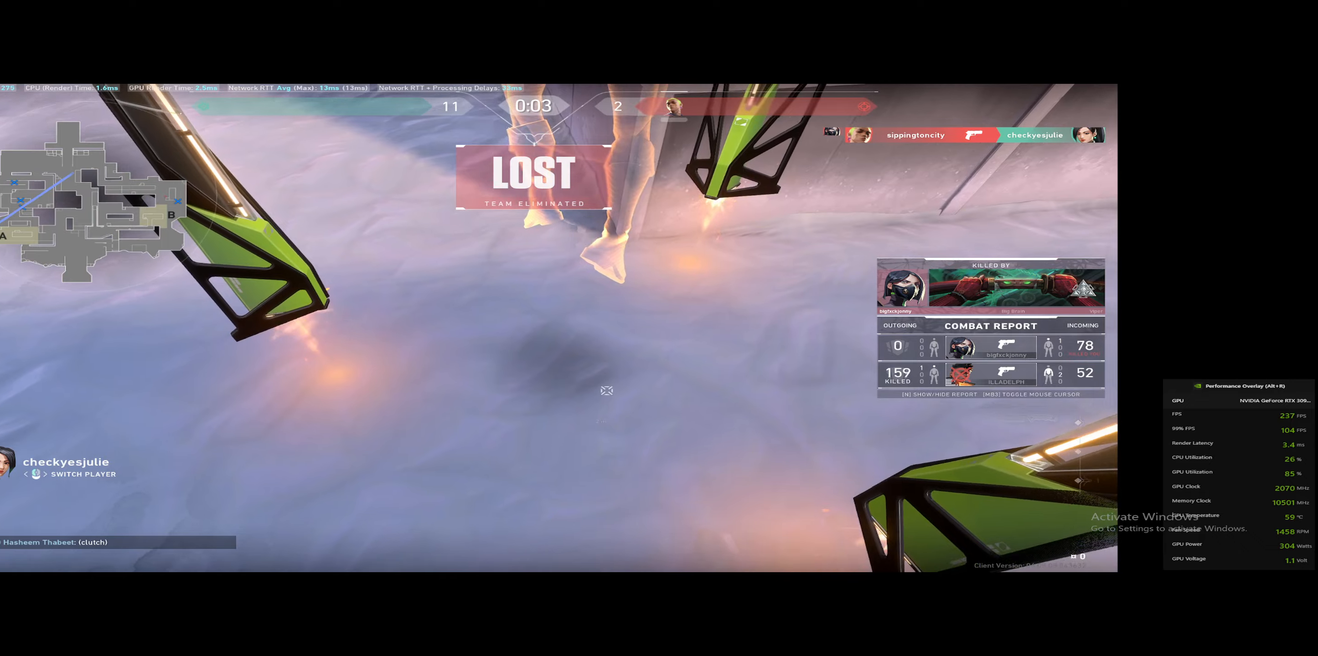
{"keys": [], "events": []}
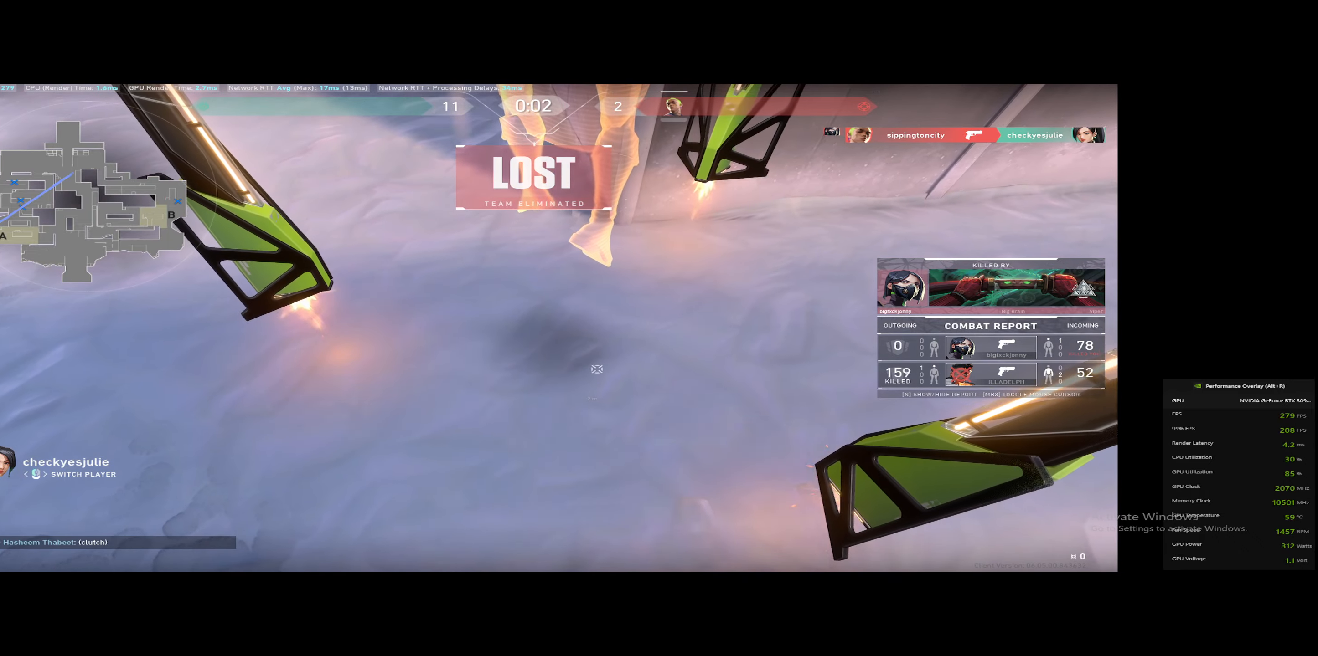
{"keys": [], "events": []}
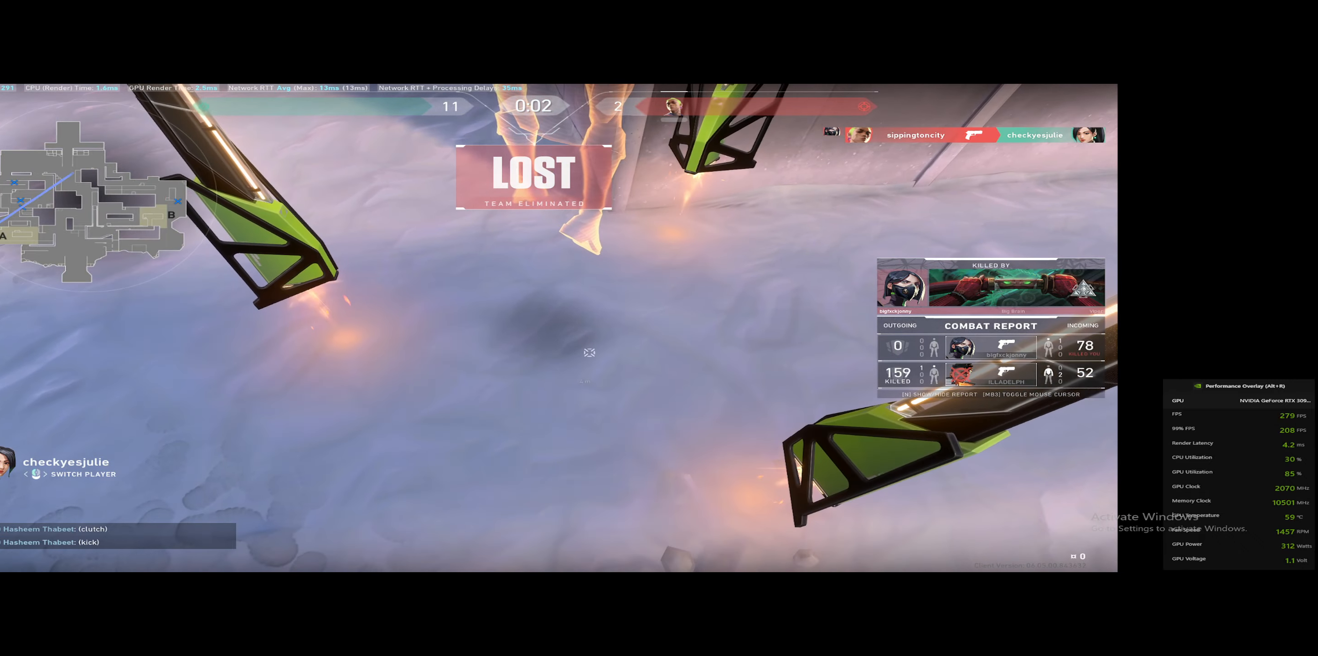
{"keys": [], "events": []}
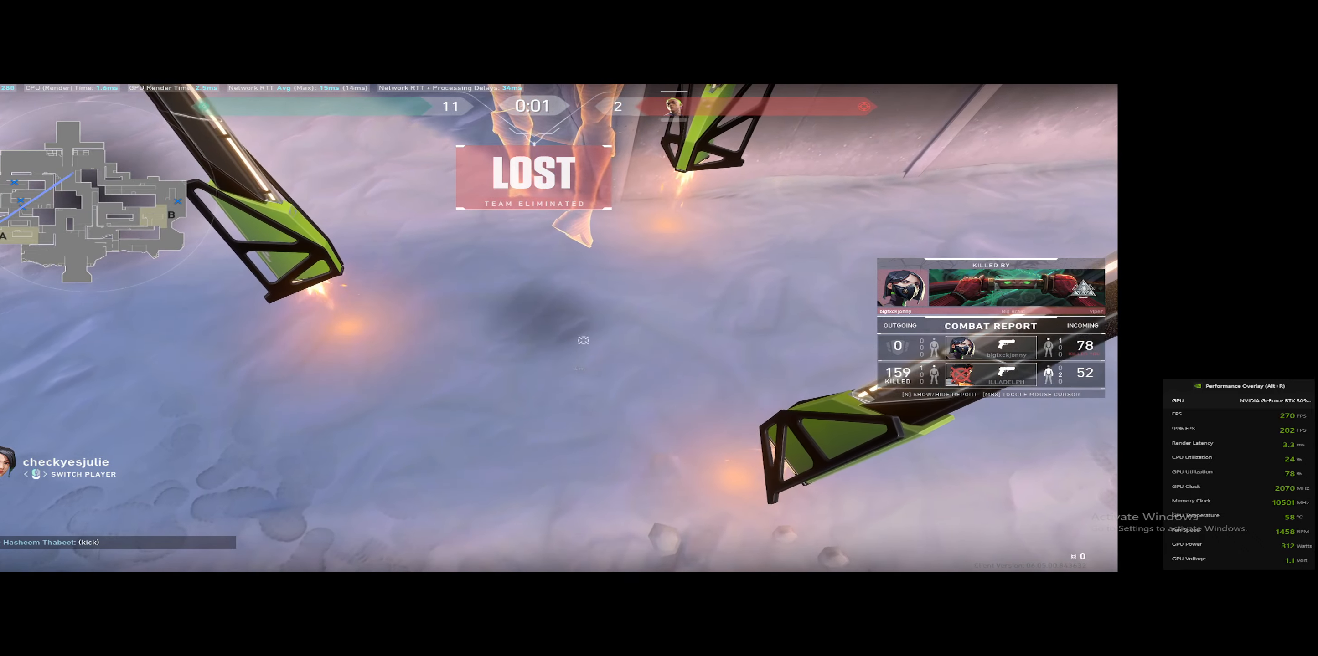
{"keys": [], "events": []}
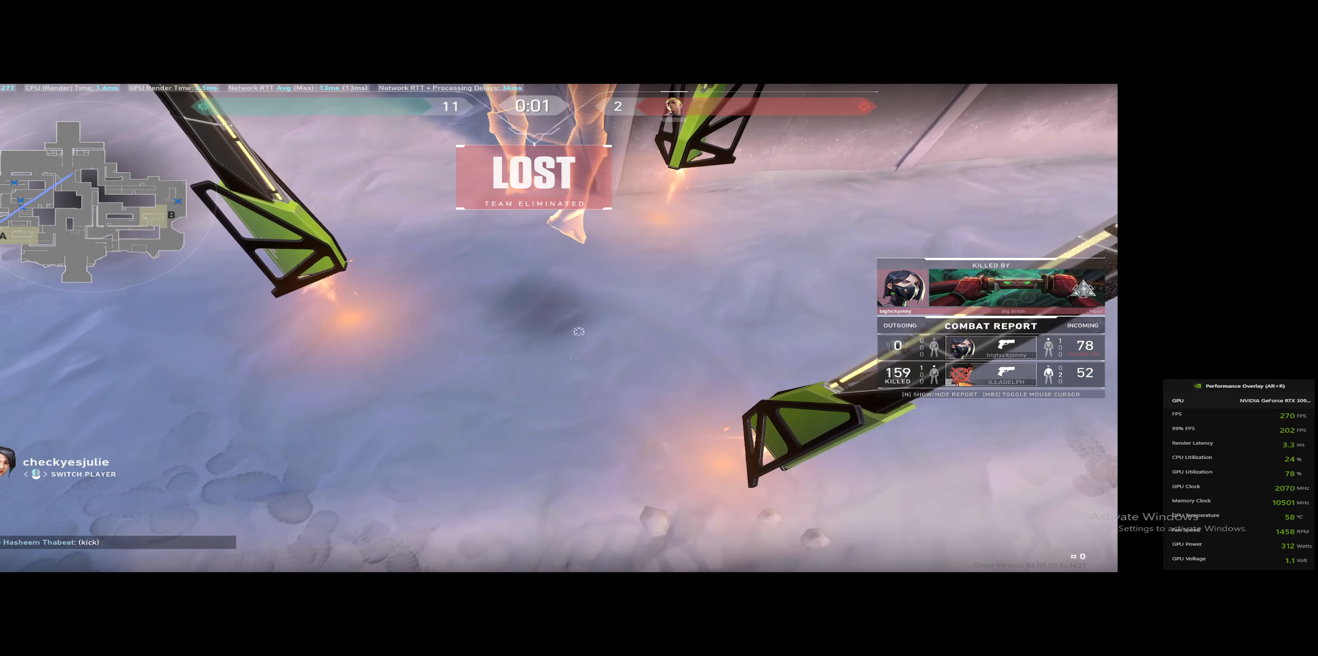
{"keys": [], "events": []}
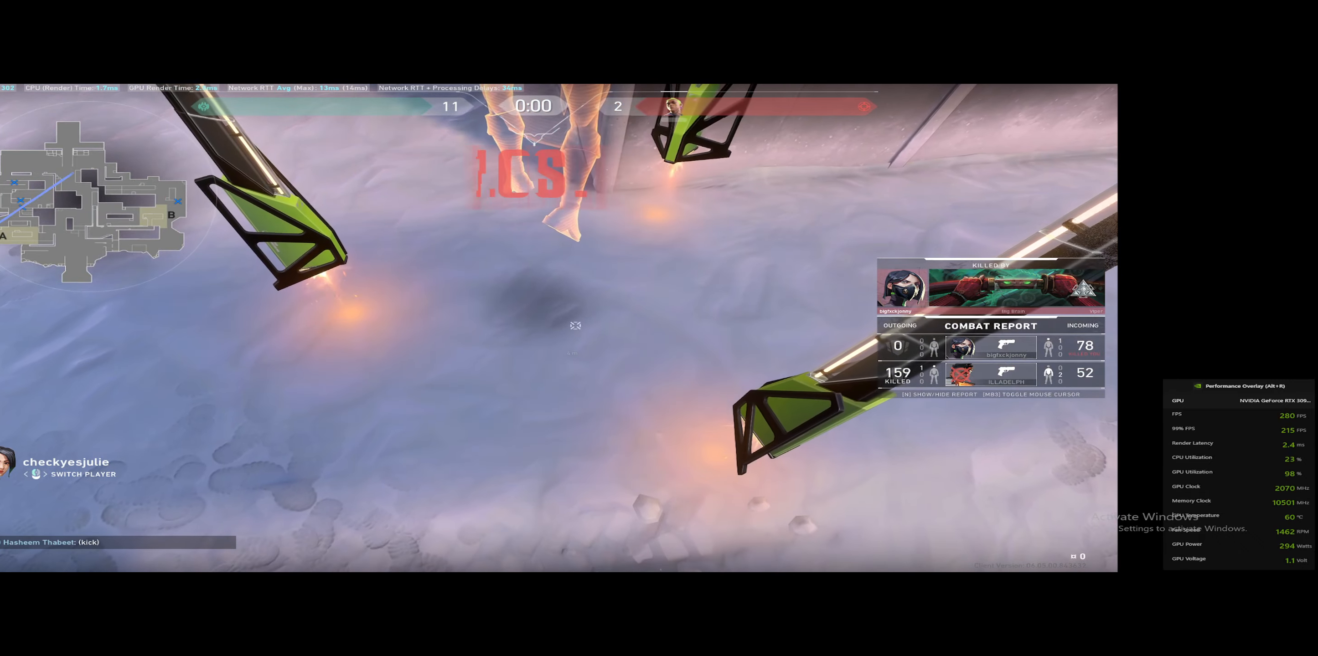
{"keys": [], "events": [[300, "w", "down"], [400, "w", "up"]]}
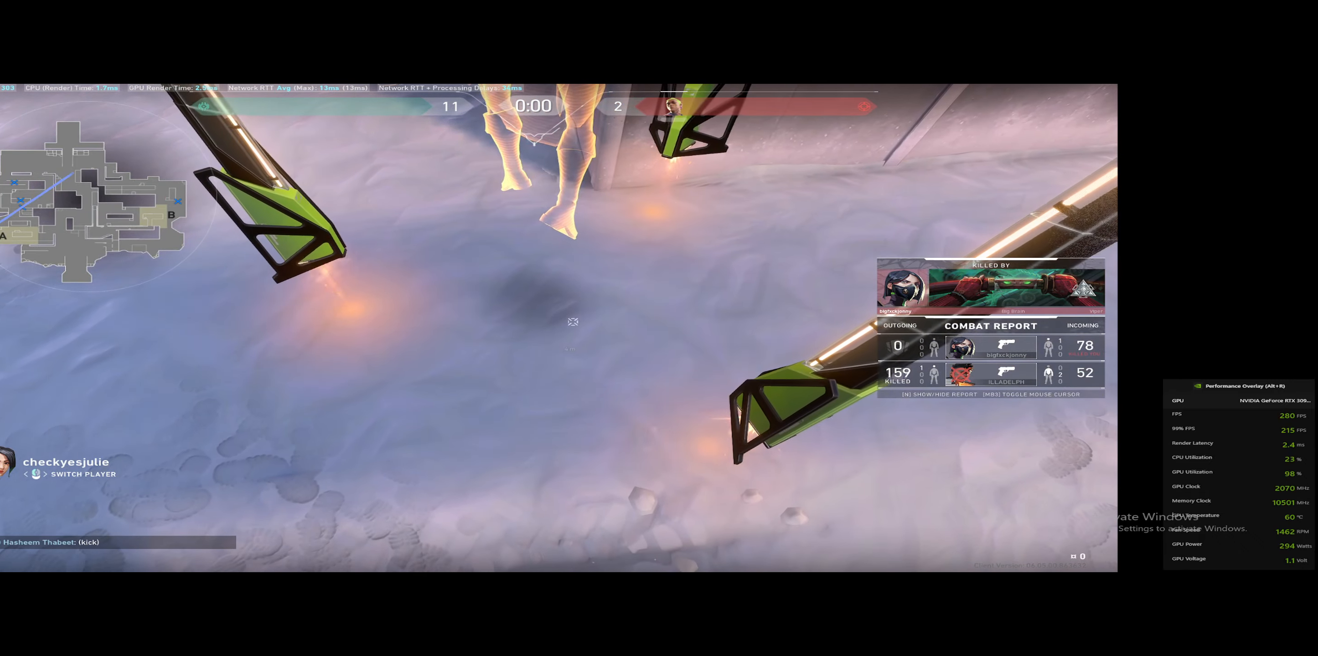
{"keys": ["w"], "events": [[84, "w", "down"]]}
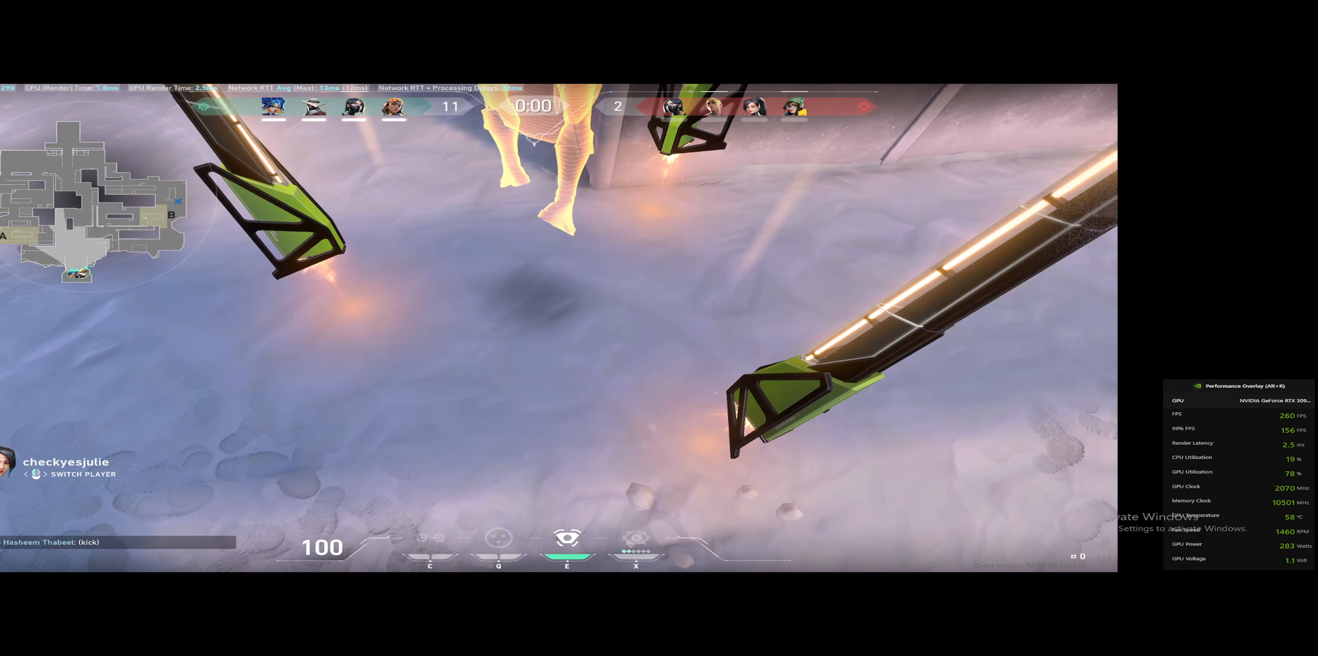
{"keys": ["w"], "events": []}